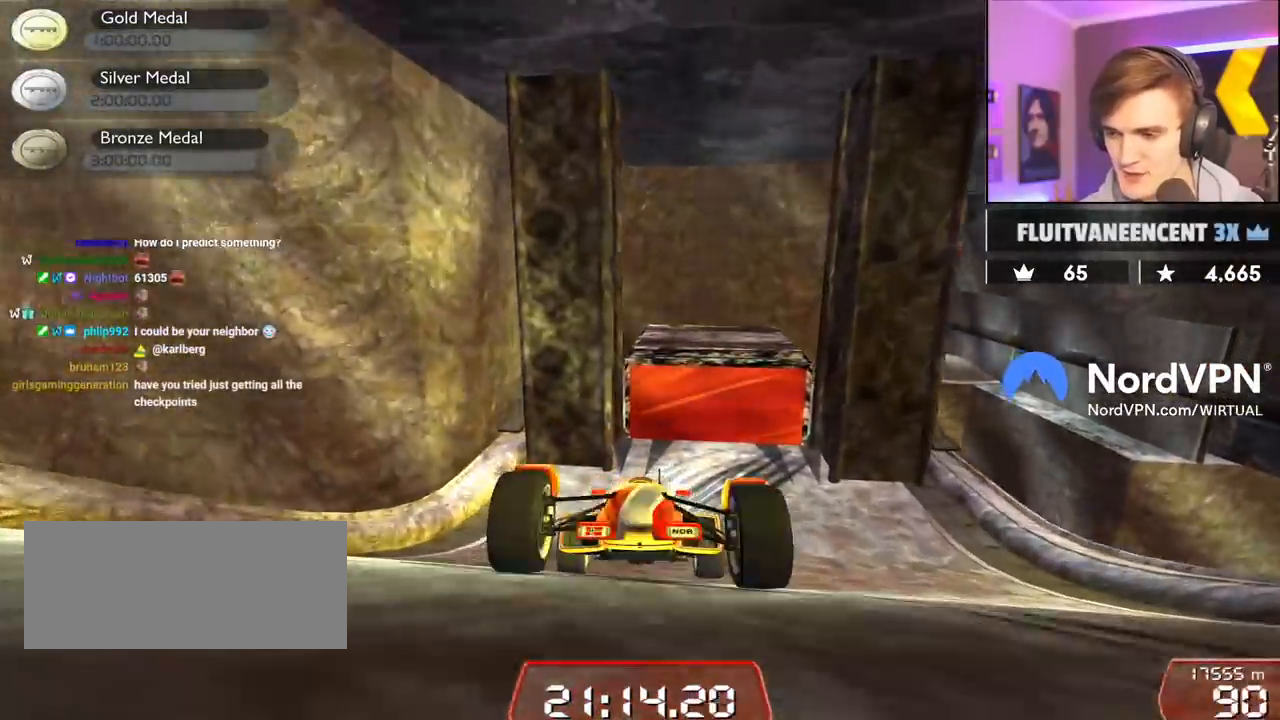
Gameplay with keyboard; each line is a JSON object with the keys held at the frame after it. "events" lists presses ("down") and releases ("up") of "brake", "down", "left", "right" and "up" between this image and that frame as [ms after this image, input, new state], when the widget could be followed in between. No other keys are recorded. Mouse input is not recorded. Key names are as the overlay labels them; some are game actions (e.g. jump) rather than physical keys.
{"keys": ["left"], "events": [[100, "down", "up"], [184, "left", "down"]]}
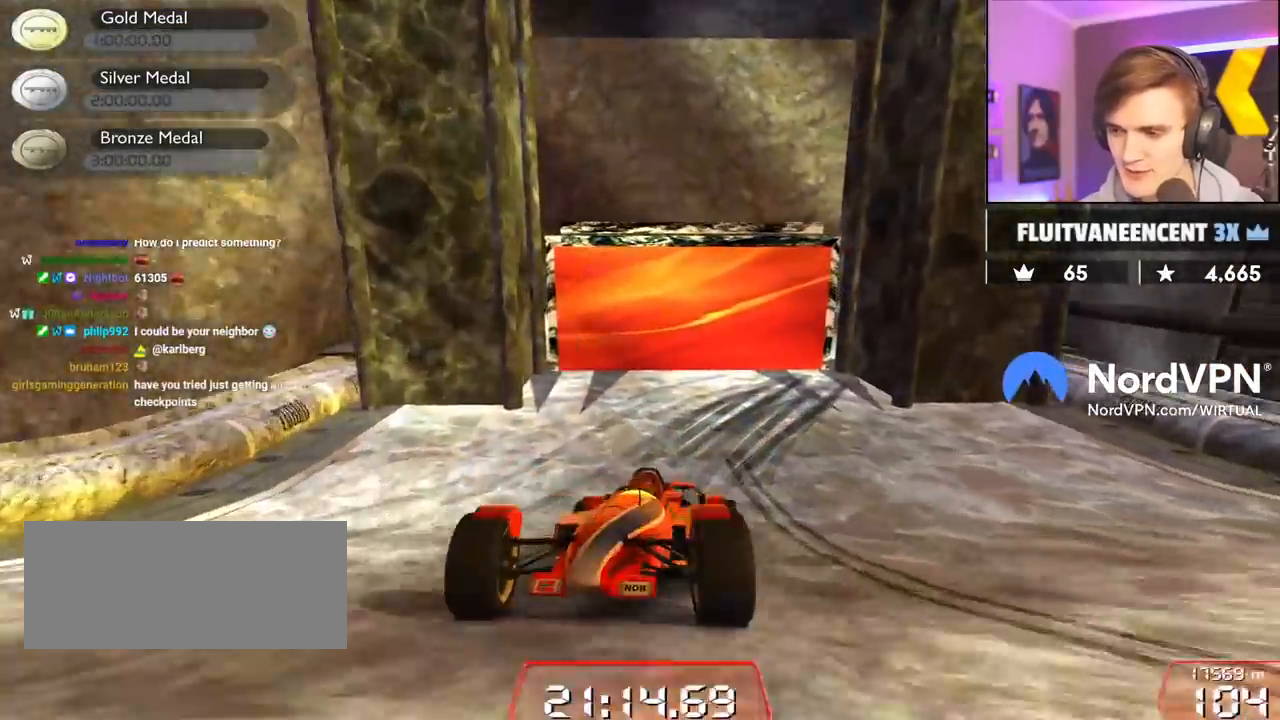
{"keys": [], "events": [[84, "left", "up"], [200, "left", "down"], [250, "down", "down"], [334, "down", "up"], [434, "left", "up"]]}
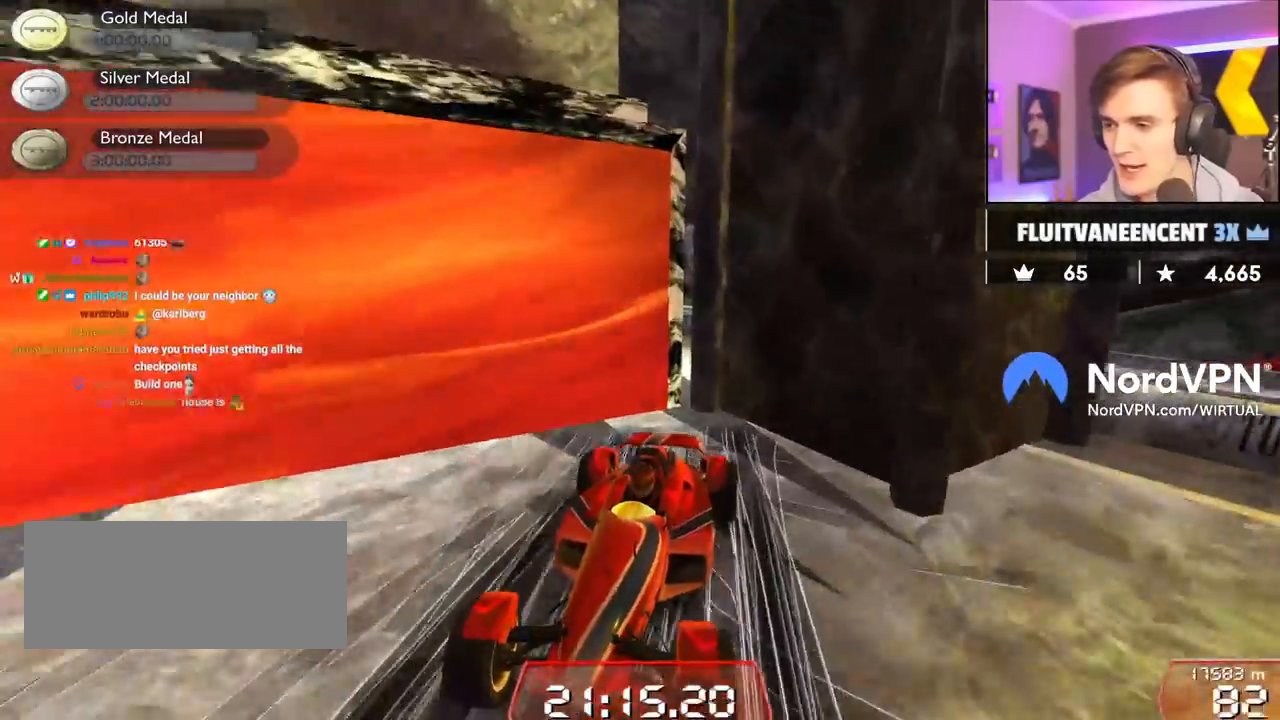
{"keys": ["up"], "events": [[167, "up", "down"]]}
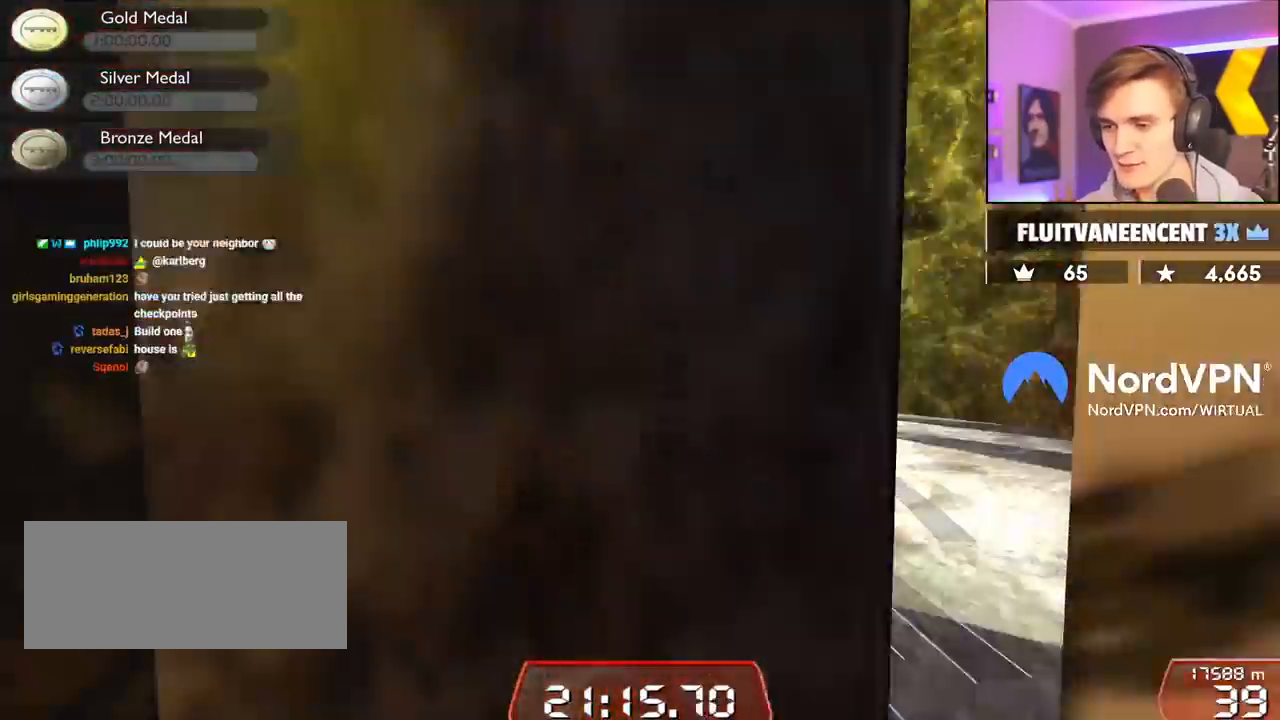
{"keys": ["left", "up"], "events": [[134, "left", "down"], [317, "left", "up"], [467, "left", "down"]]}
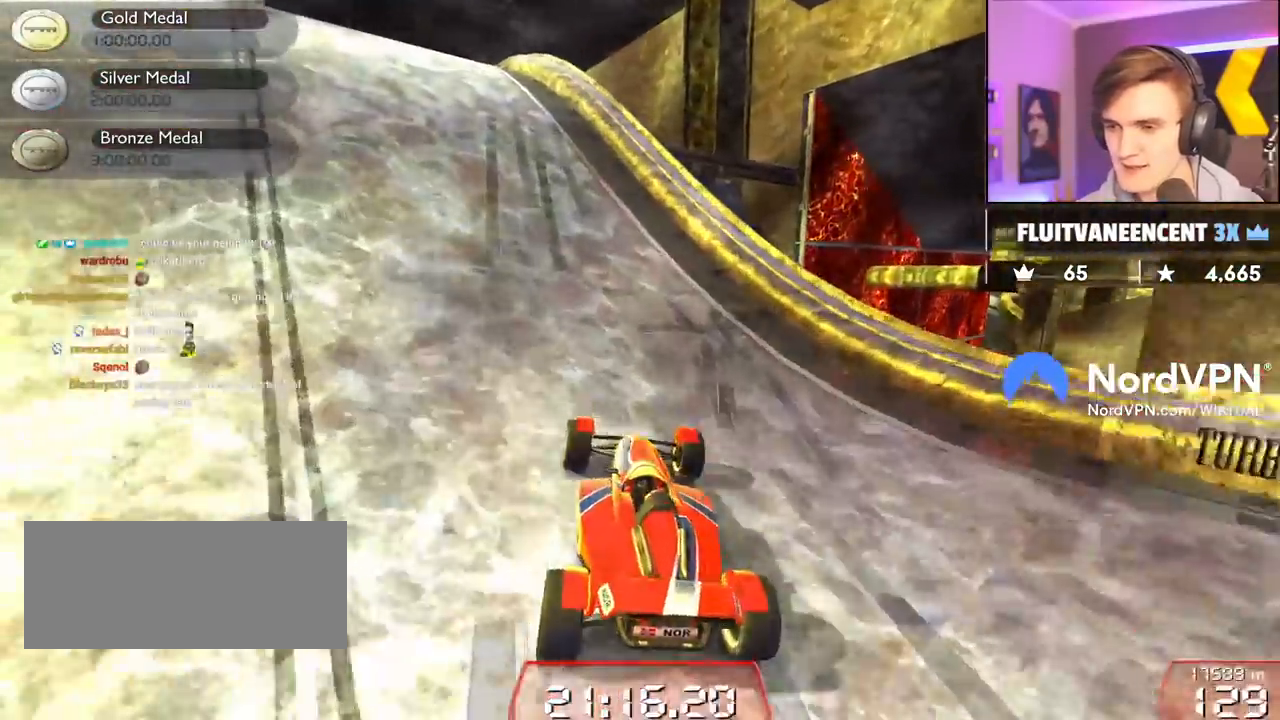
{"keys": ["right", "up"], "events": [[300, "left", "up"], [434, "right", "down"]]}
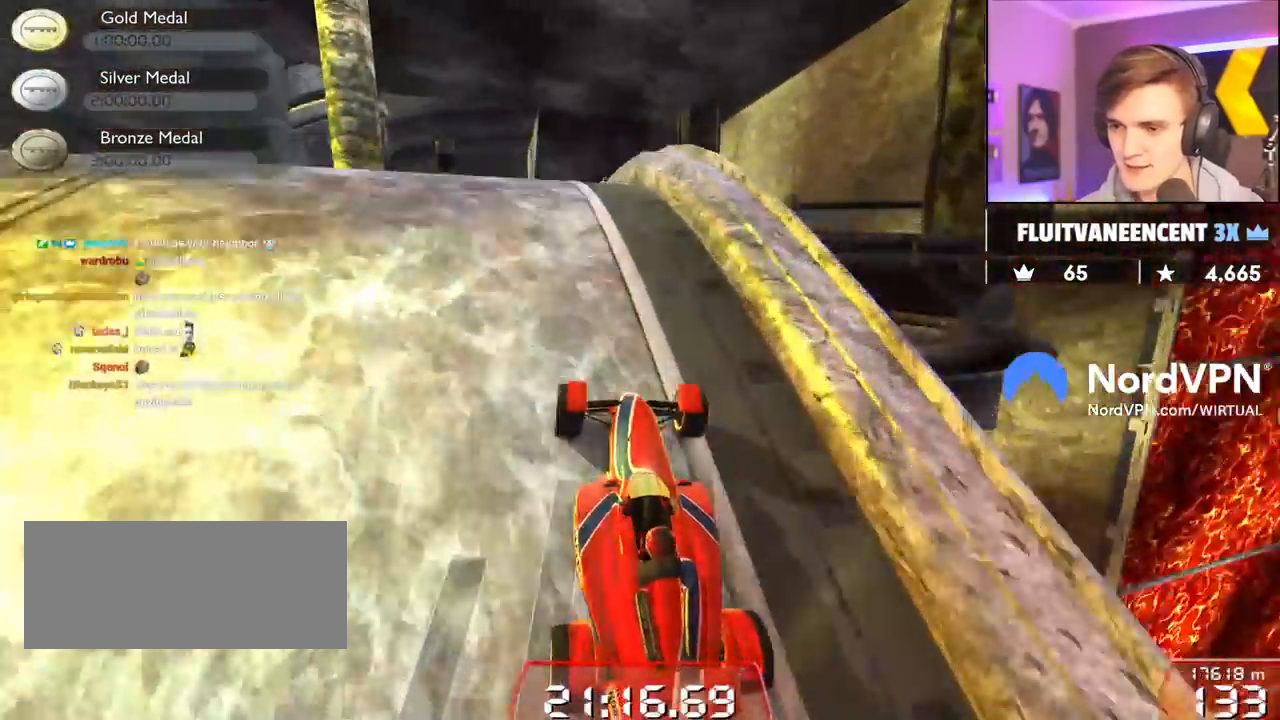
{"keys": ["up"], "events": [[34, "right", "up"]]}
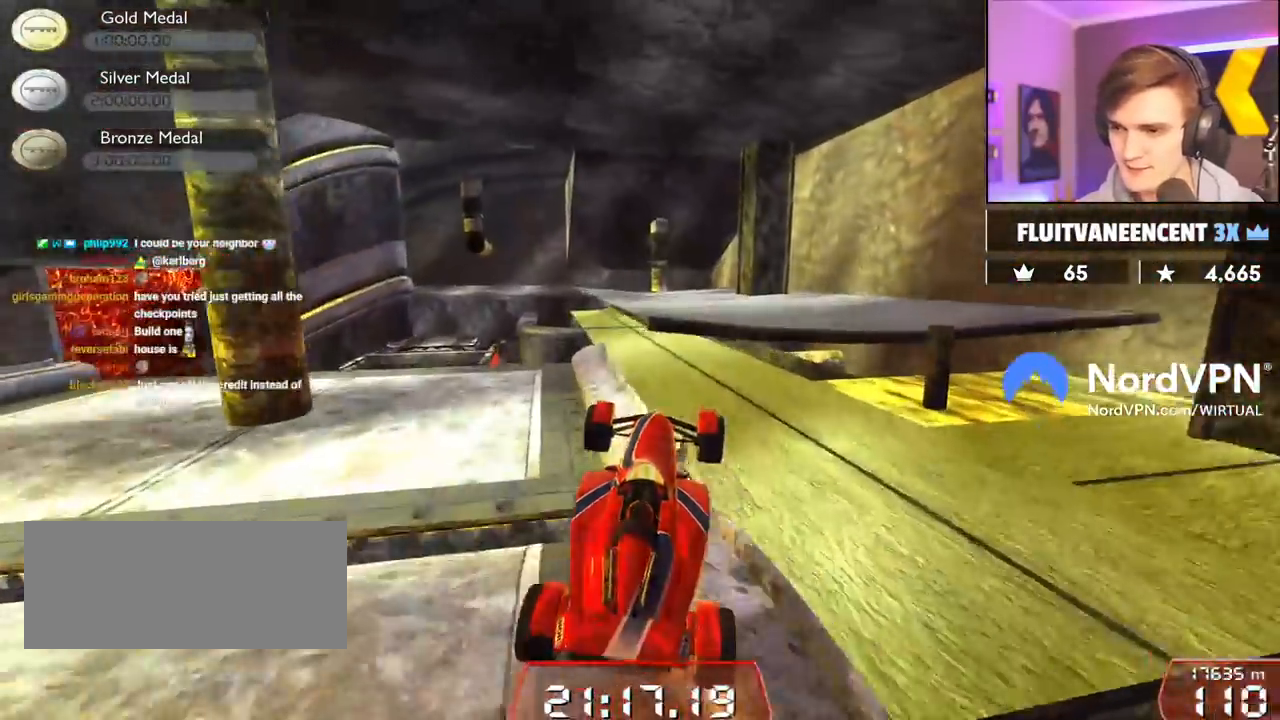
{"keys": ["up"], "events": []}
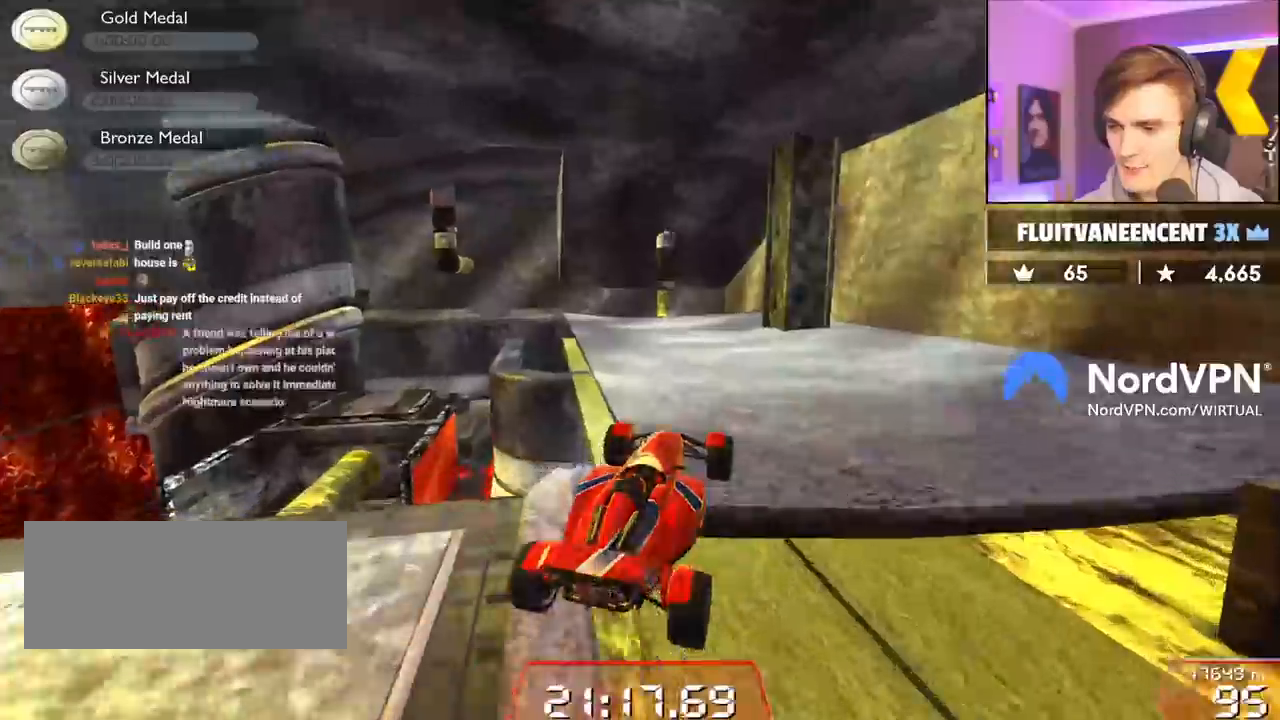
{"keys": ["up"], "events": [[250, "left", "down"], [484, "left", "up"]]}
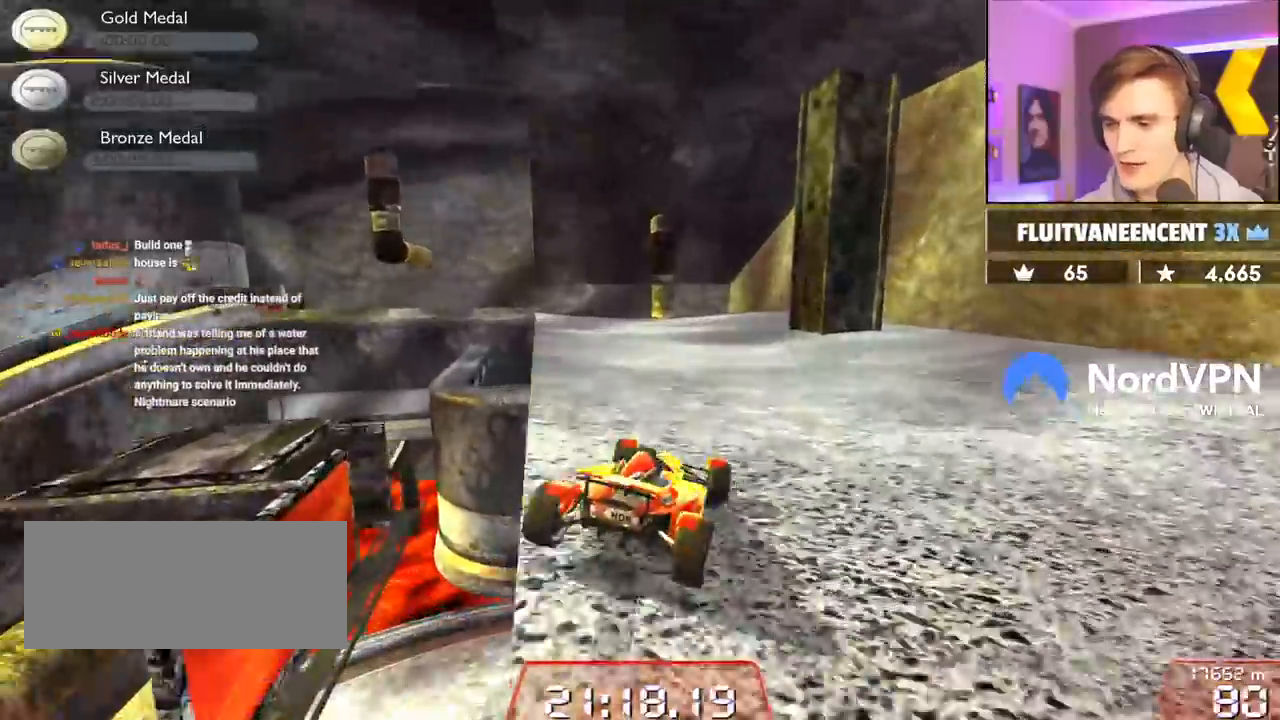
{"keys": ["up"], "events": [[167, "left", "down"], [267, "left", "up"]]}
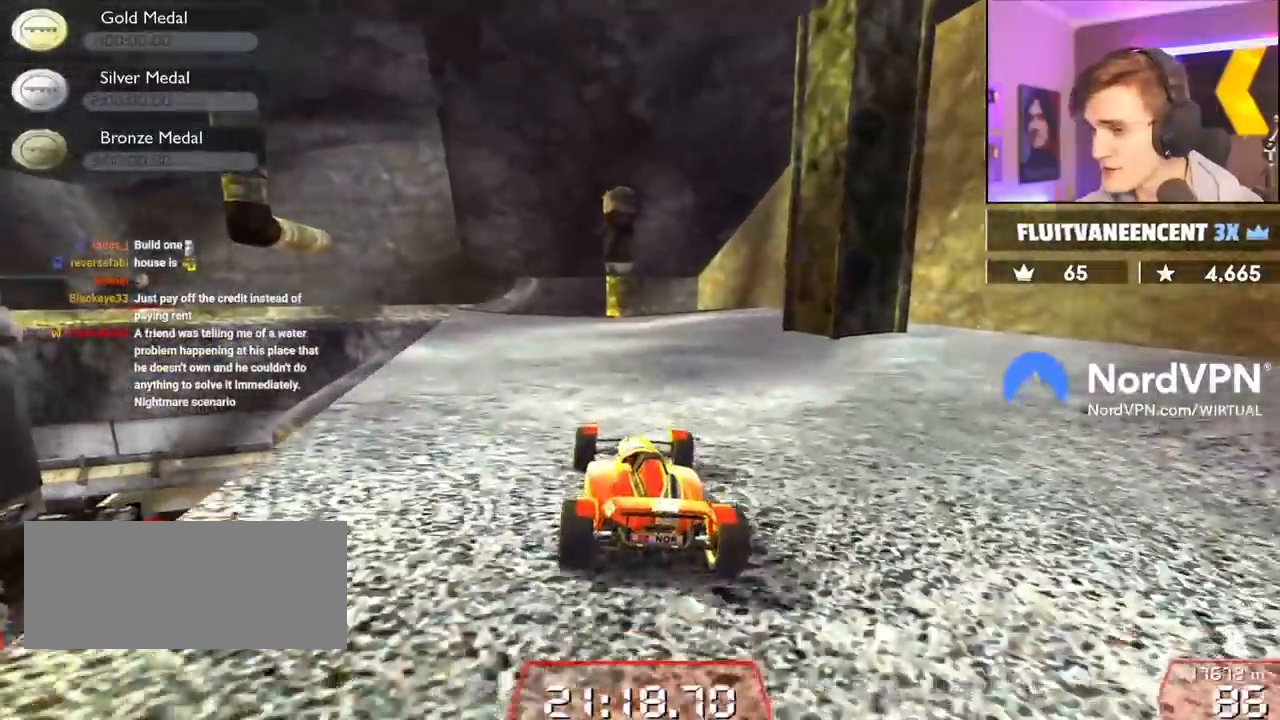
{"keys": ["left", "up"], "events": [[184, "left", "down"], [300, "left", "up"], [467, "left", "down"]]}
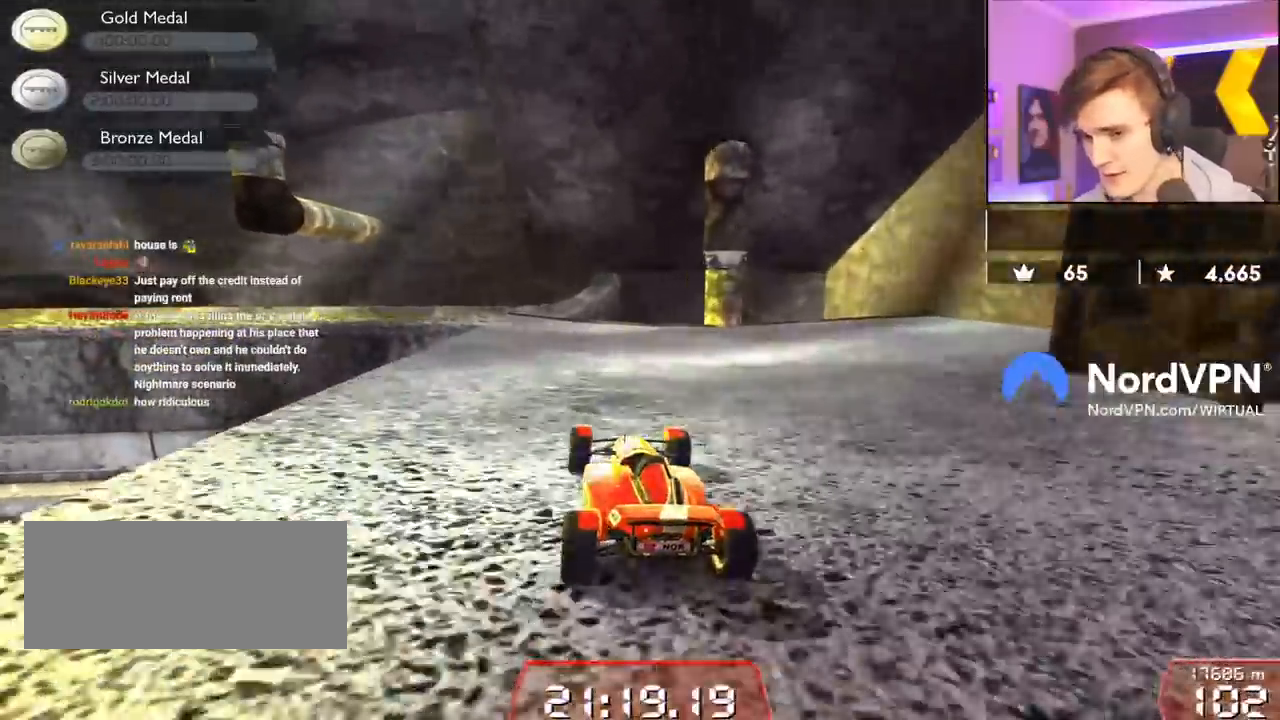
{"keys": ["left", "up"], "events": [[50, "left", "up"], [434, "left", "down"]]}
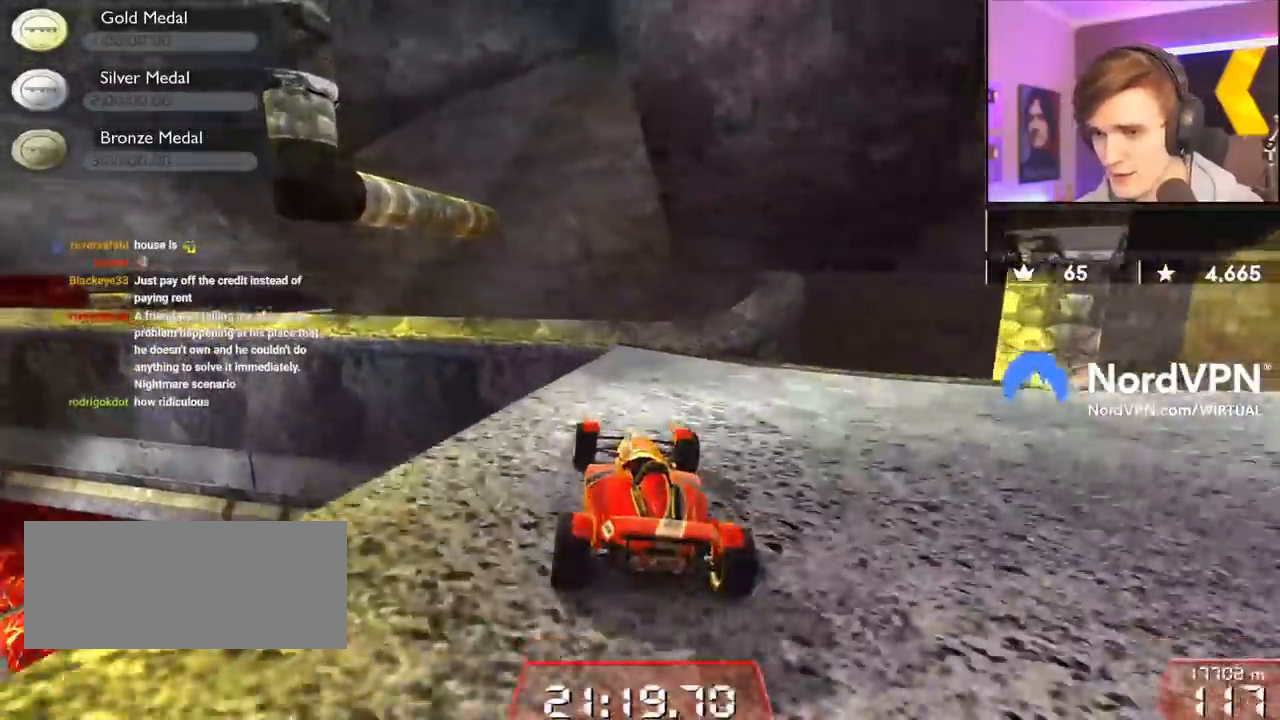
{"keys": [], "events": [[34, "left", "up"], [167, "left", "down"], [350, "left", "up"], [400, "brake", "down"], [500, "brake", "up"], [500, "up", "up"]]}
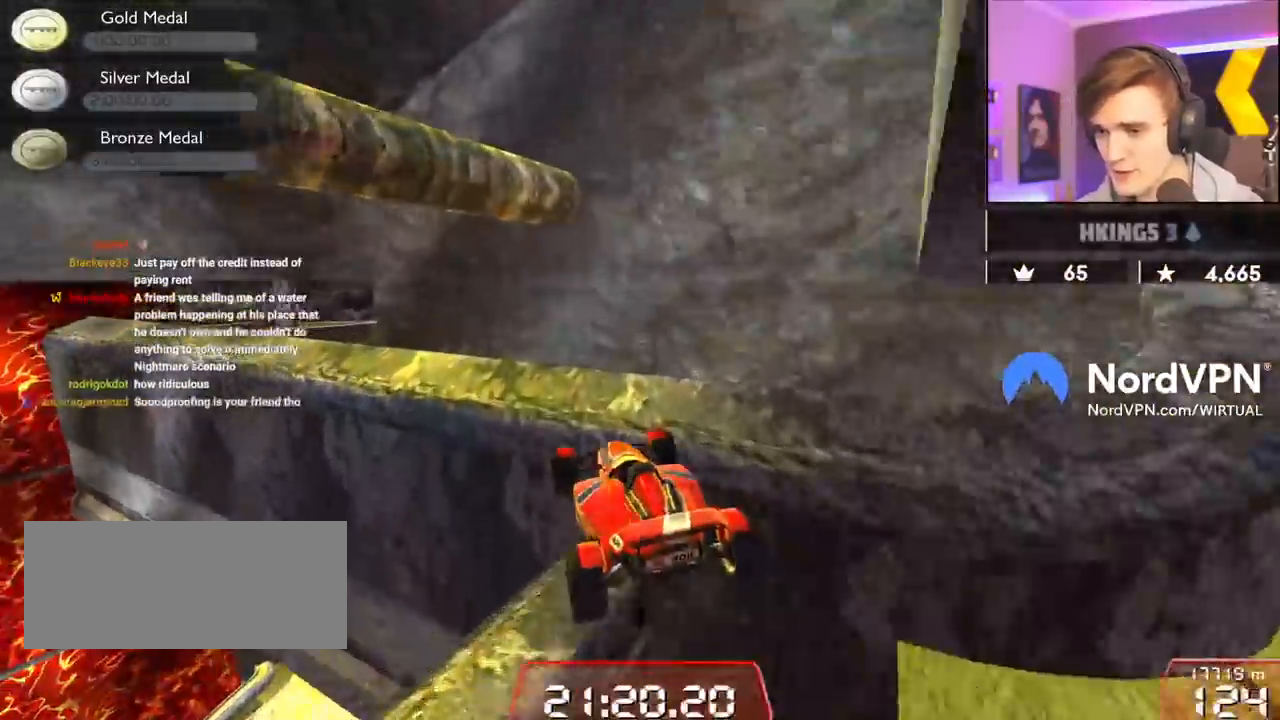
{"keys": ["left"], "events": [[50, "left", "down"]]}
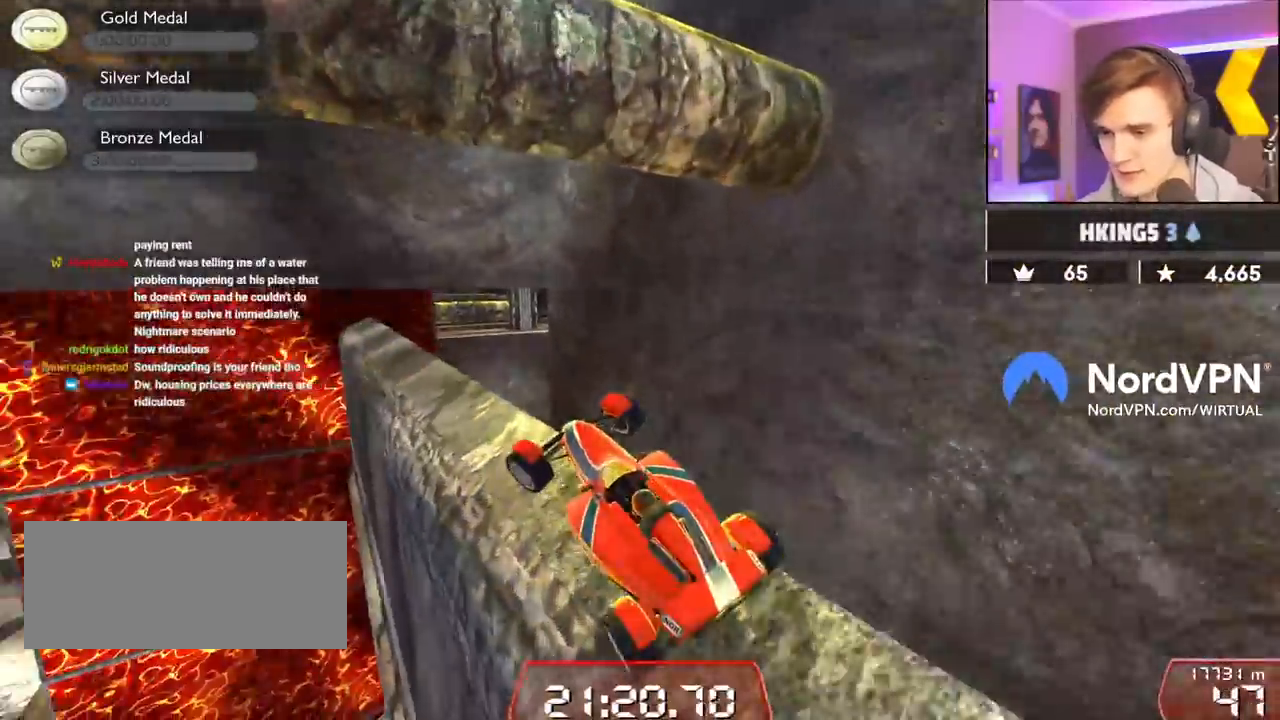
{"keys": [], "events": [[100, "left", "up"], [200, "right", "down"], [300, "right", "up"], [350, "right", "down"], [384, "right", "up"]]}
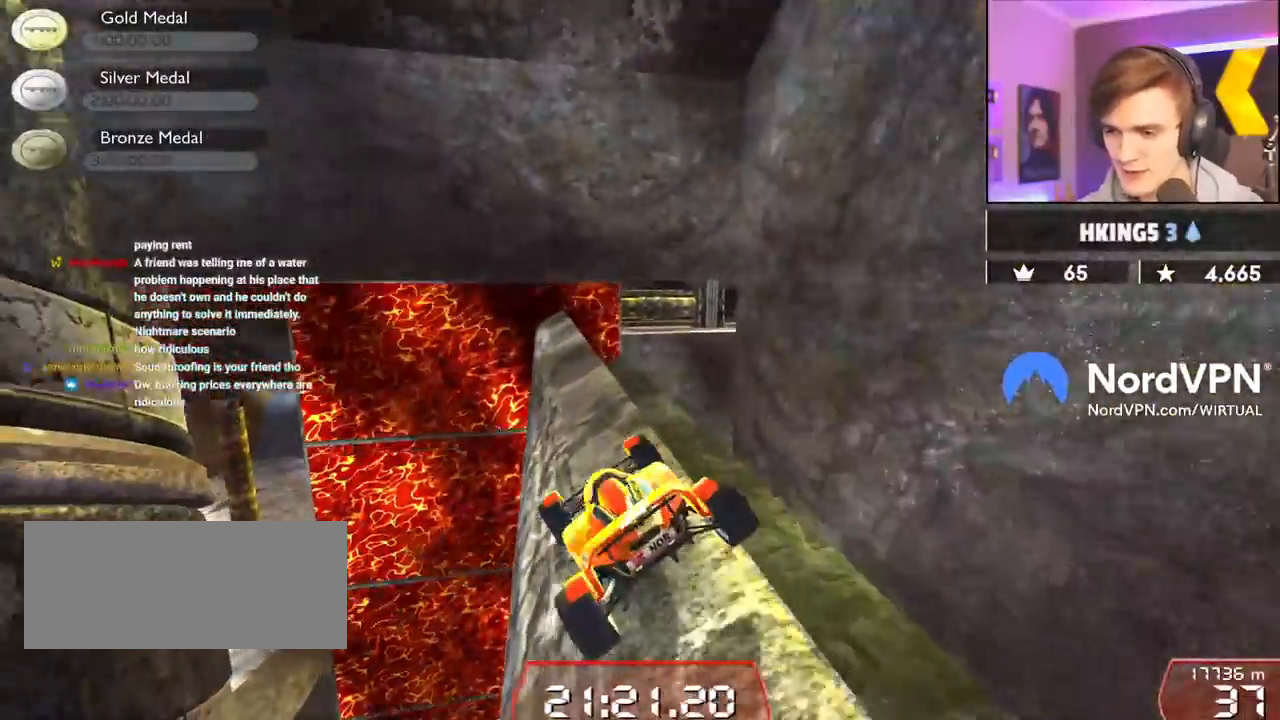
{"keys": ["down"], "events": [[34, "right", "down"], [267, "right", "up"], [400, "down", "down"]]}
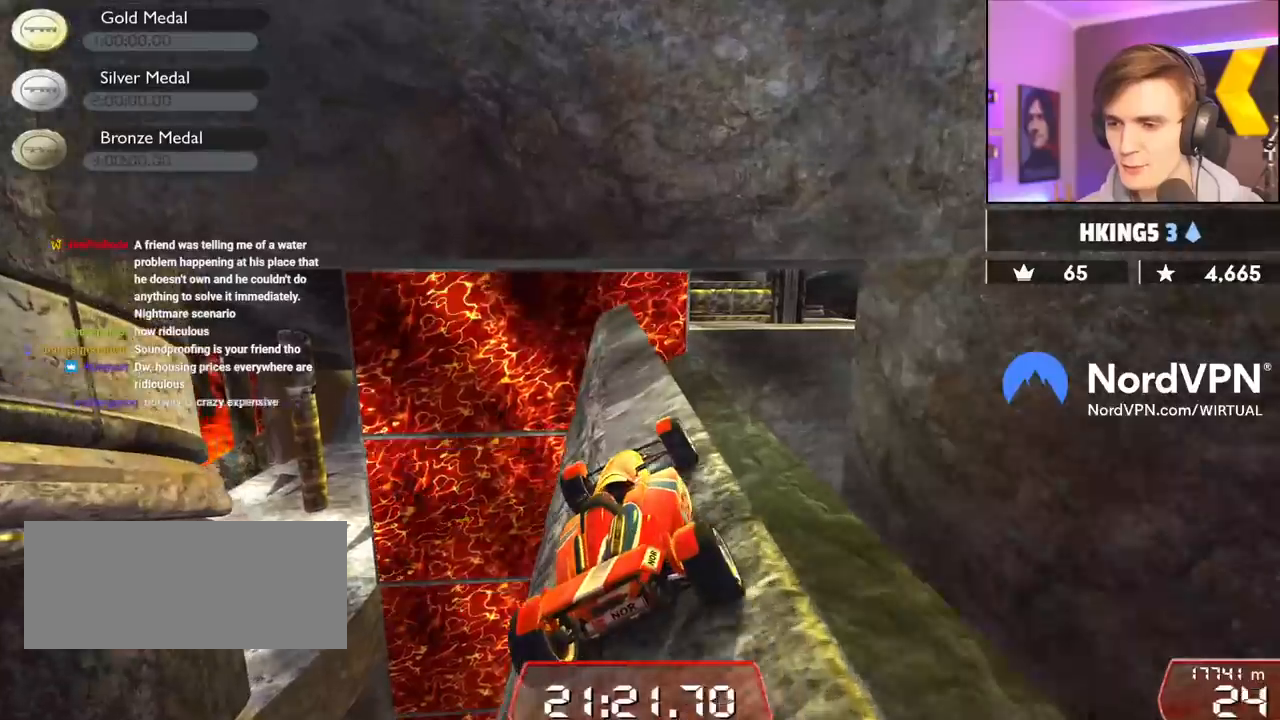
{"keys": ["down"], "events": [[417, "right", "down"], [467, "right", "up"]]}
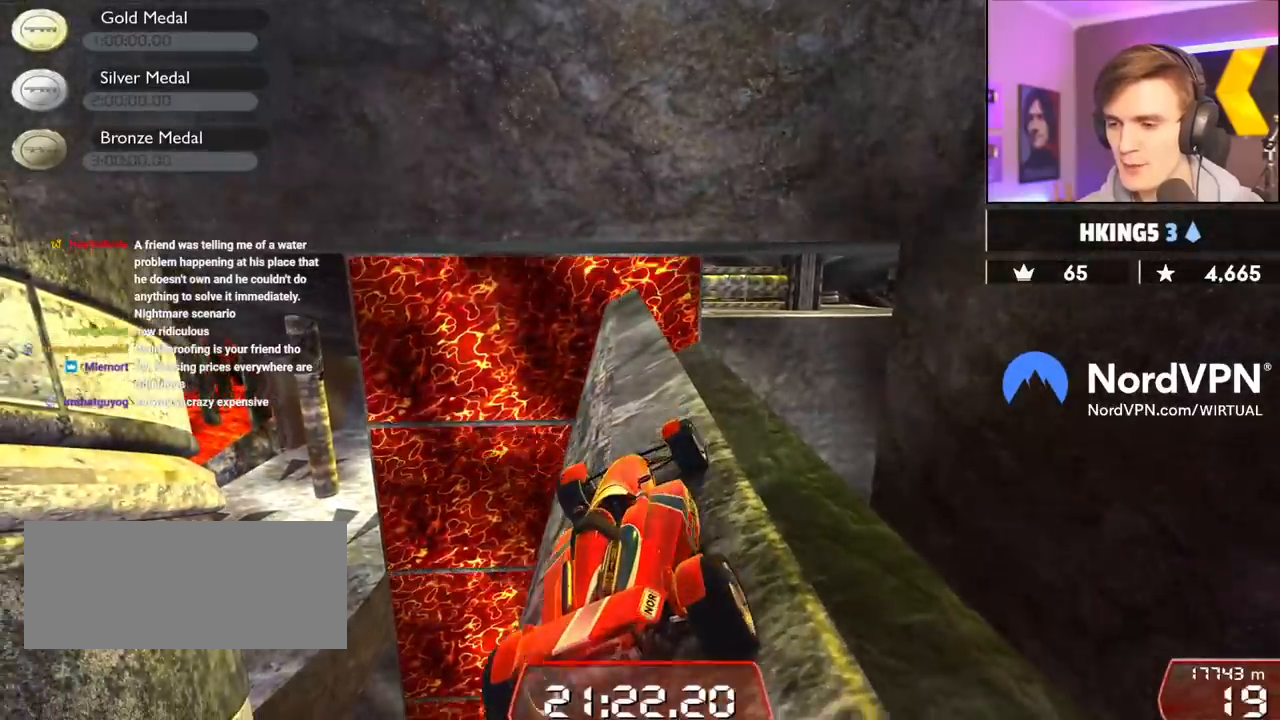
{"keys": [], "events": [[384, "right", "down"], [484, "down", "up"], [484, "right", "up"]]}
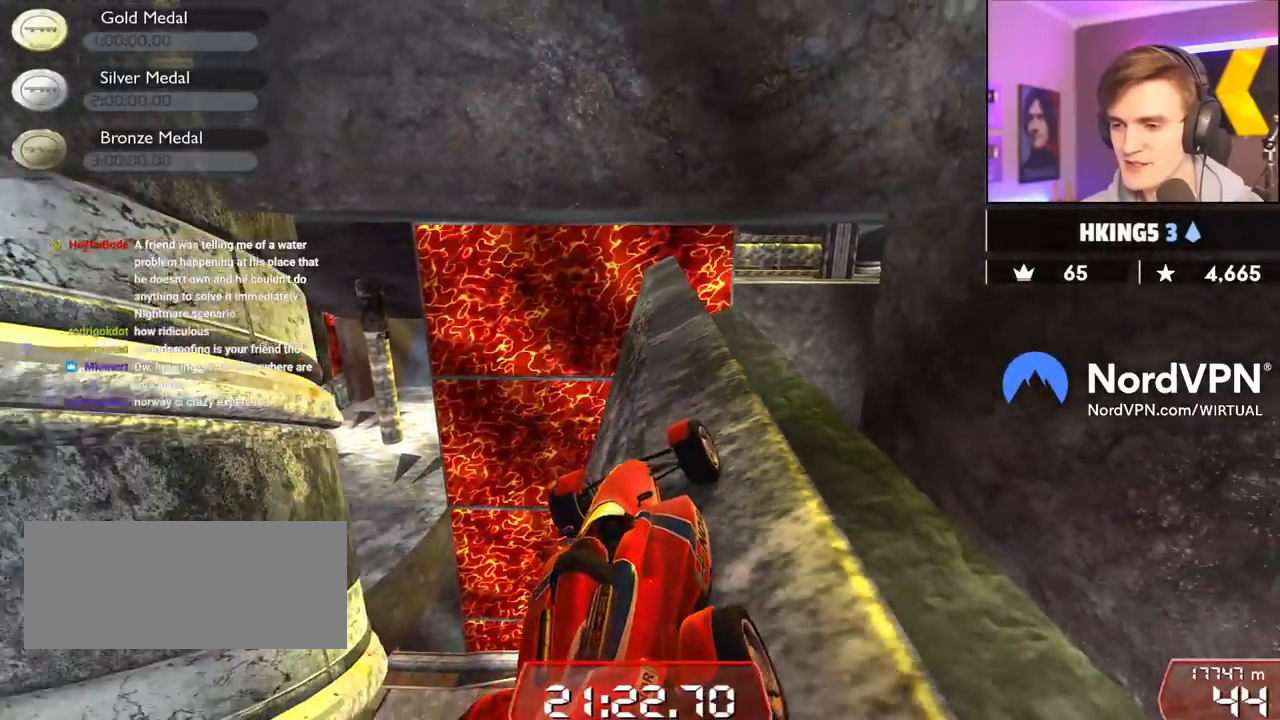
{"keys": [], "events": []}
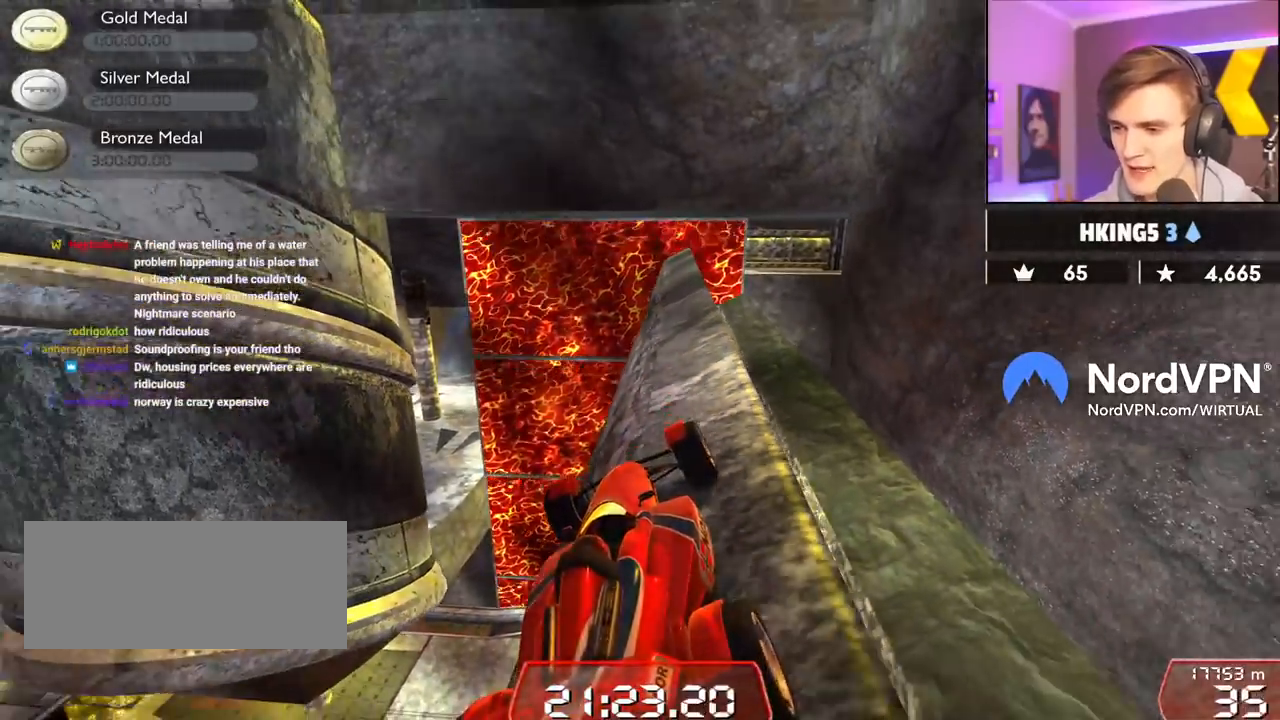
{"keys": [], "events": []}
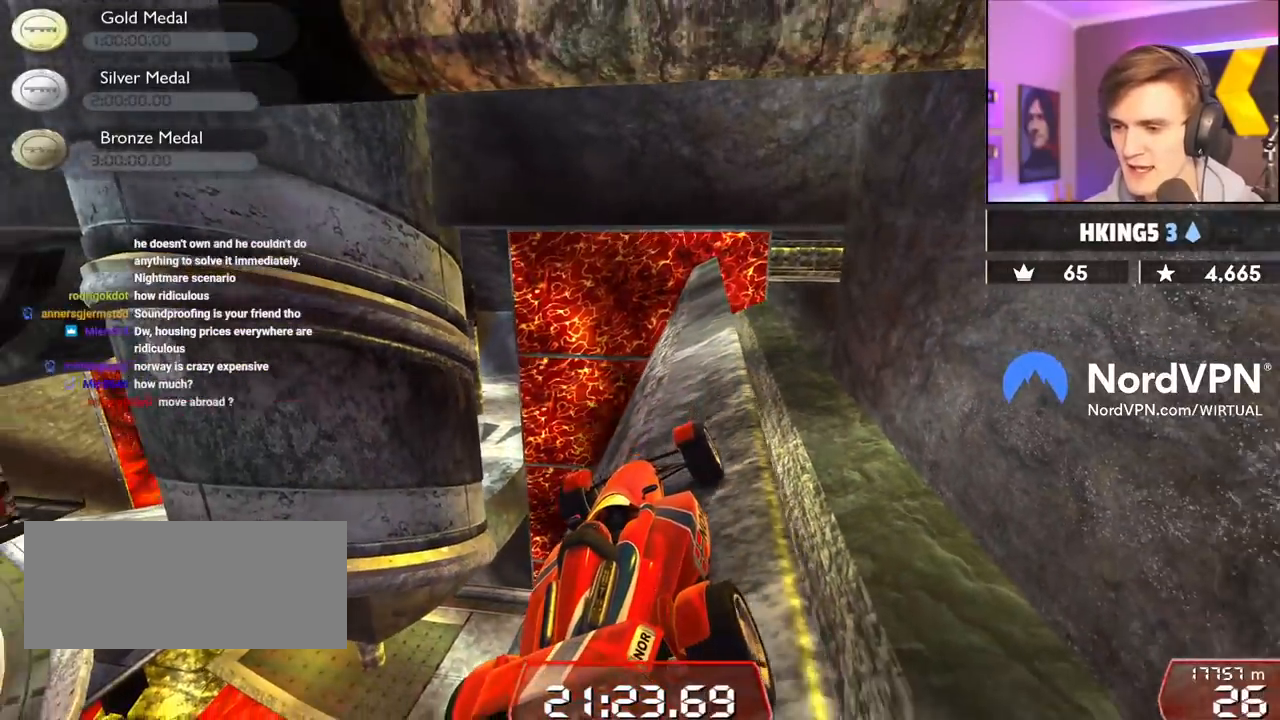
{"keys": ["up"], "events": [[484, "up", "down"]]}
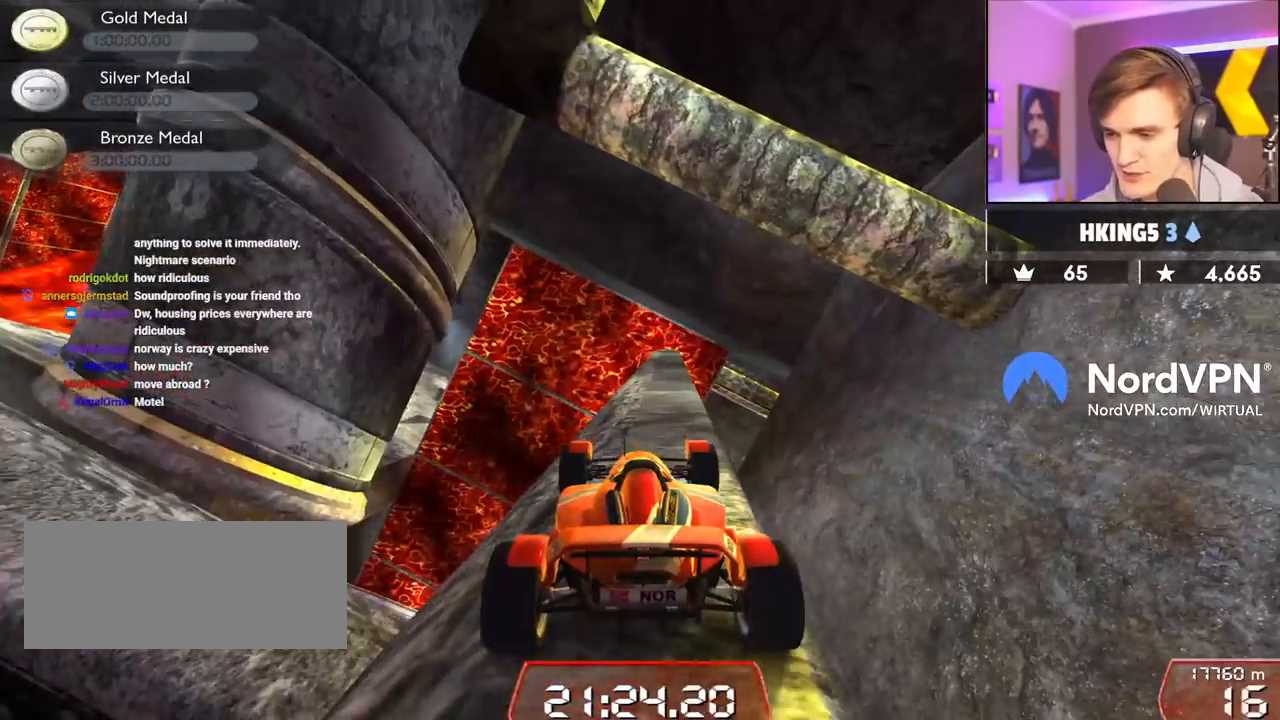
{"keys": ["up"], "events": [[350, "right", "down"], [500, "right", "up"]]}
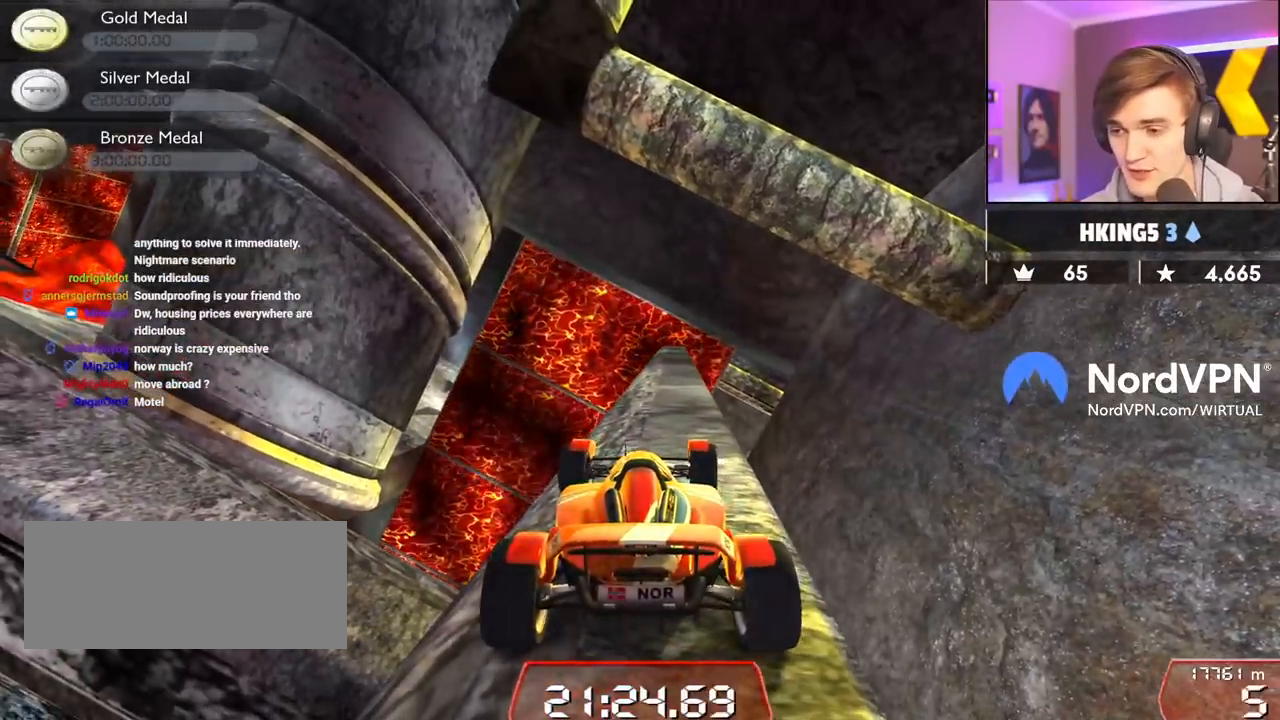
{"keys": ["up"], "events": [[134, "right", "down"], [284, "right", "up"]]}
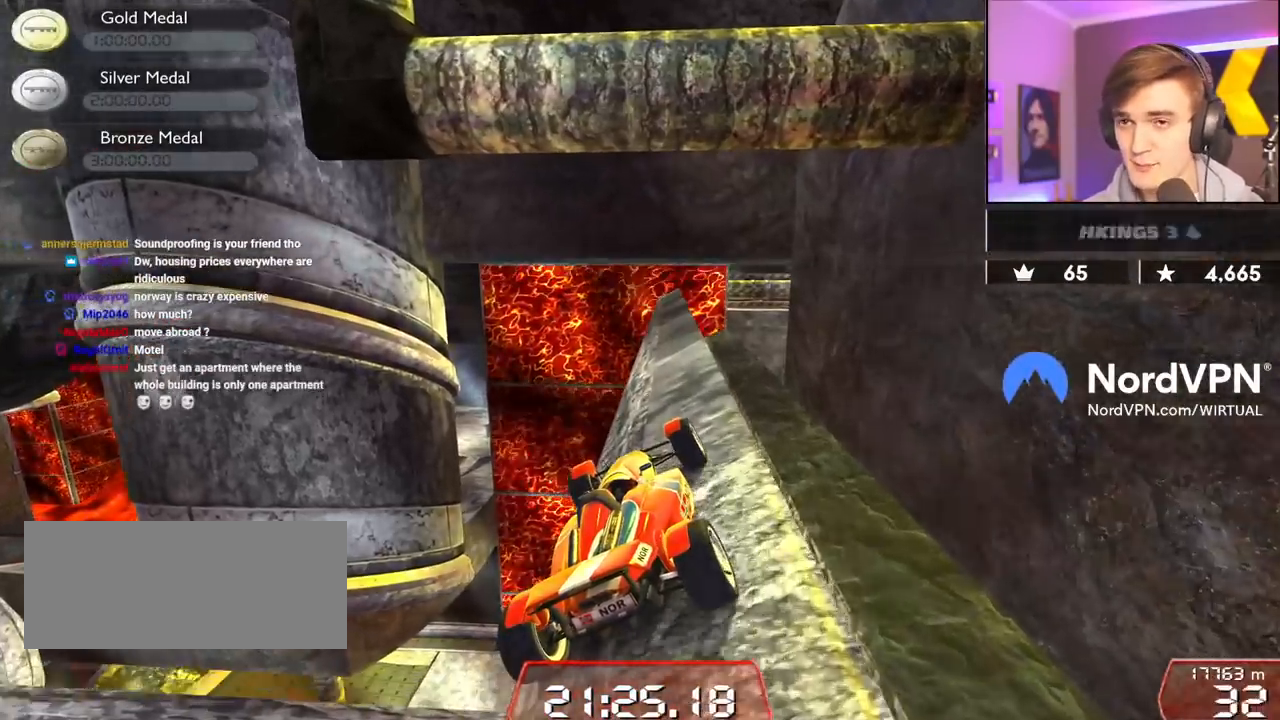
{"keys": ["up"], "events": []}
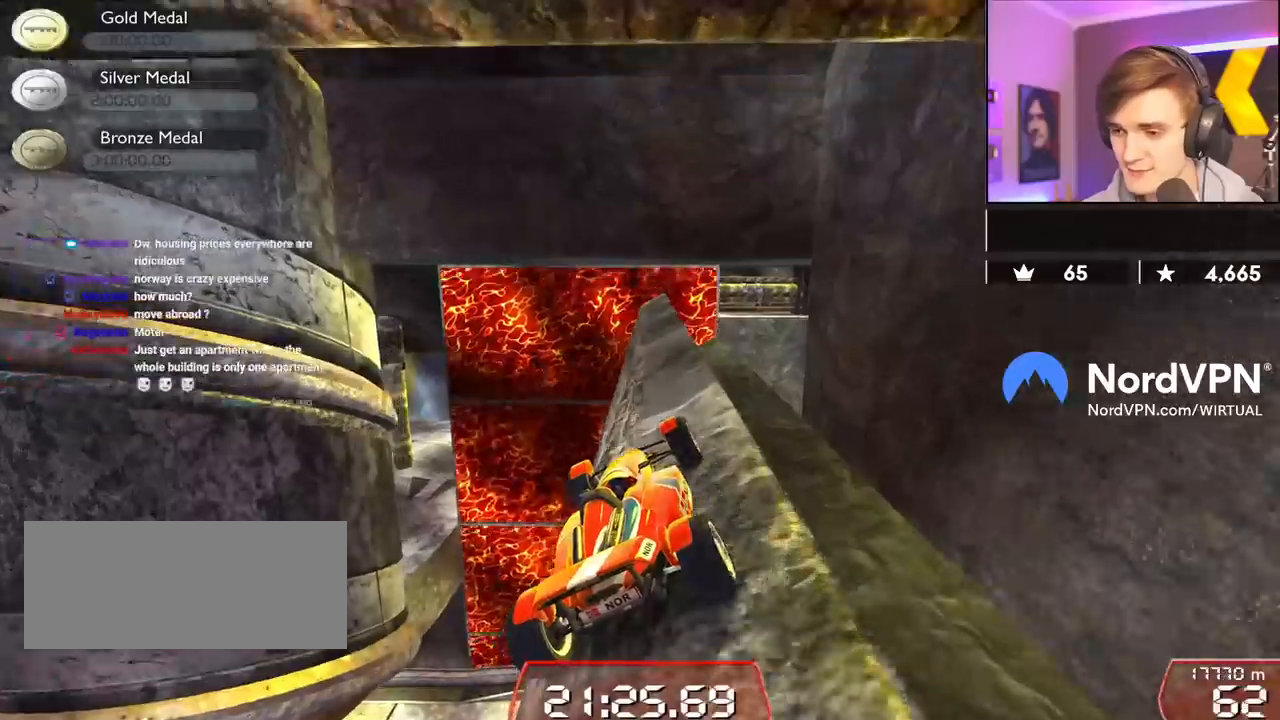
{"keys": ["up"], "events": []}
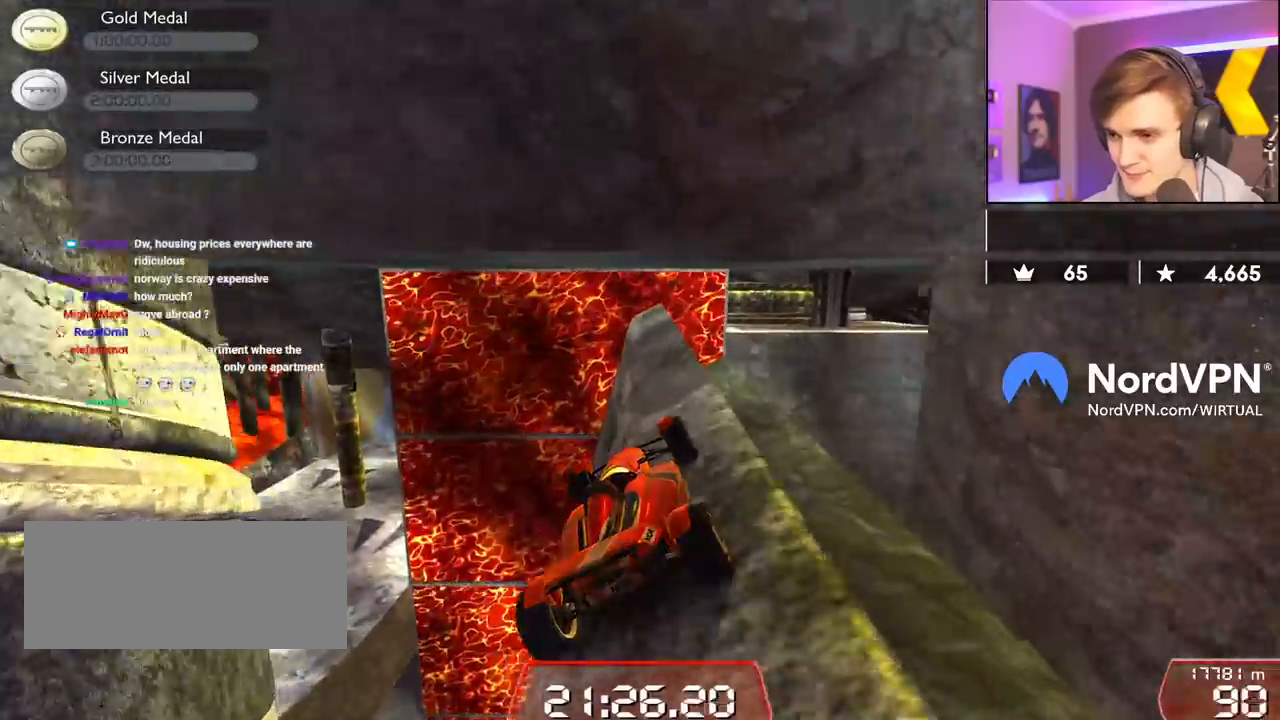
{"keys": ["right", "up"], "events": [[417, "right", "down"]]}
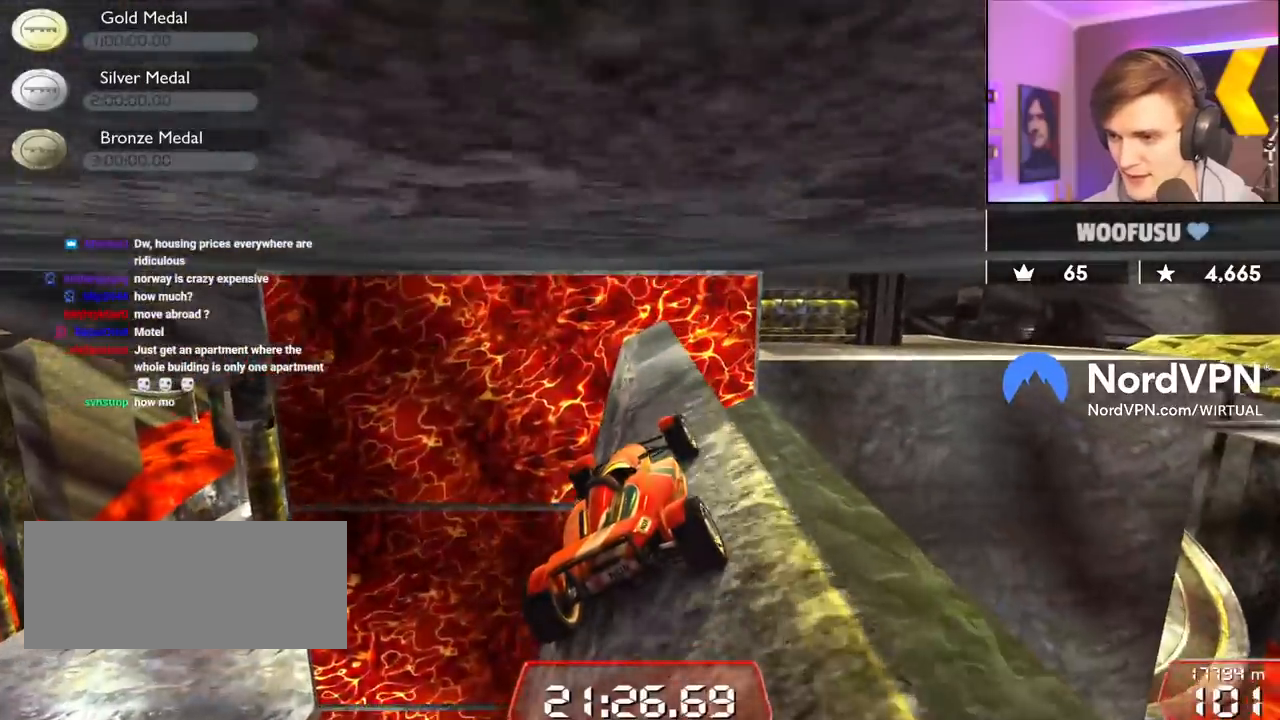
{"keys": ["up"], "events": [[384, "right", "up"]]}
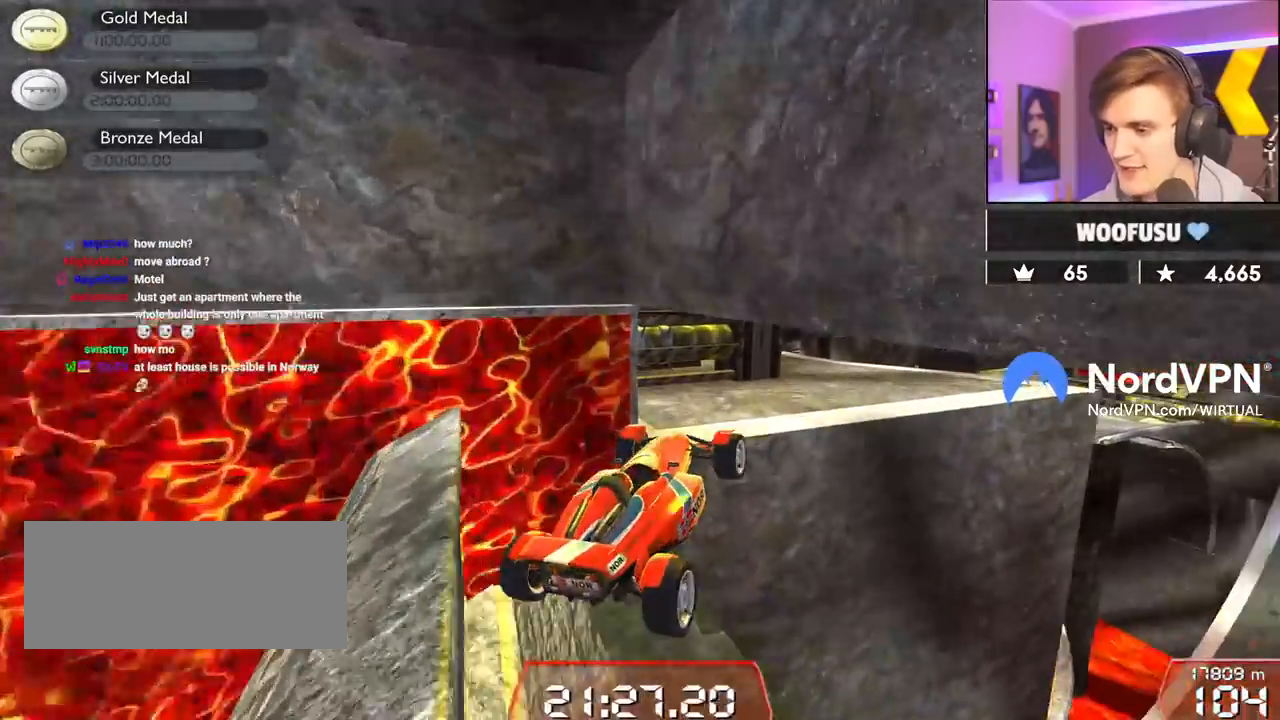
{"keys": [], "events": [[34, "left", "down"], [34, "up", "up"], [350, "left", "up"]]}
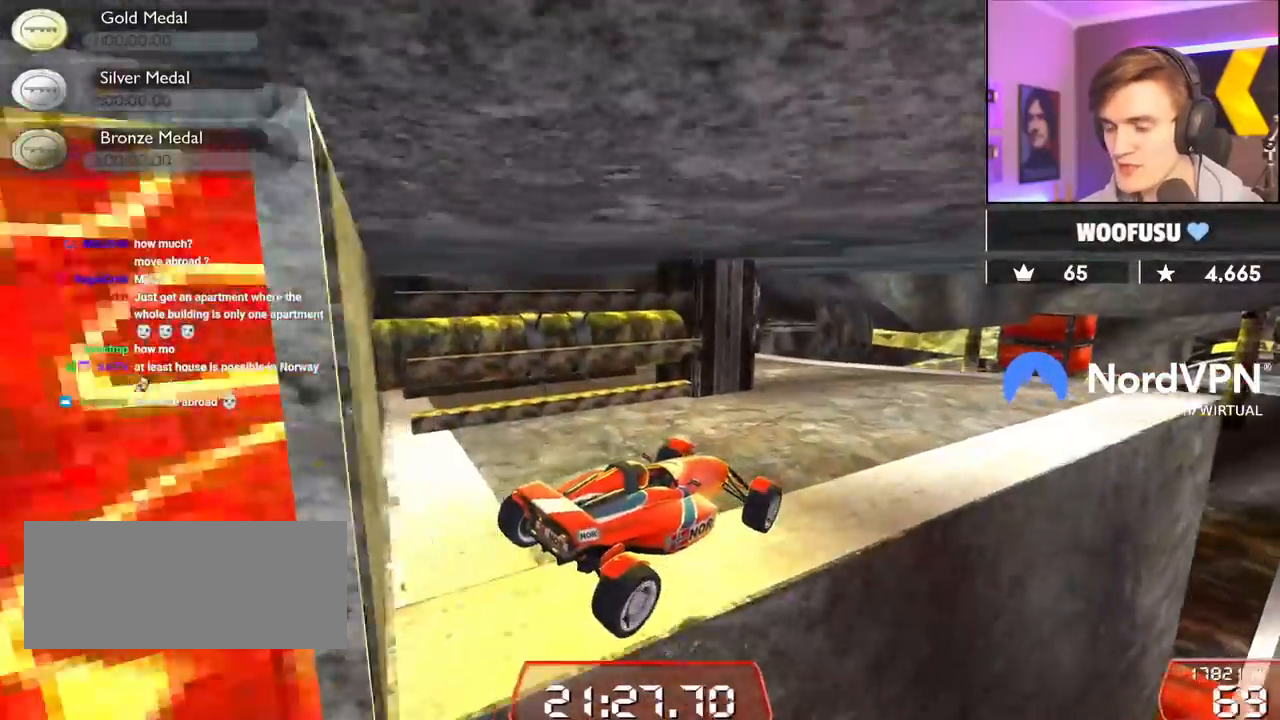
{"keys": [], "events": [[134, "right", "down"], [367, "right", "up"]]}
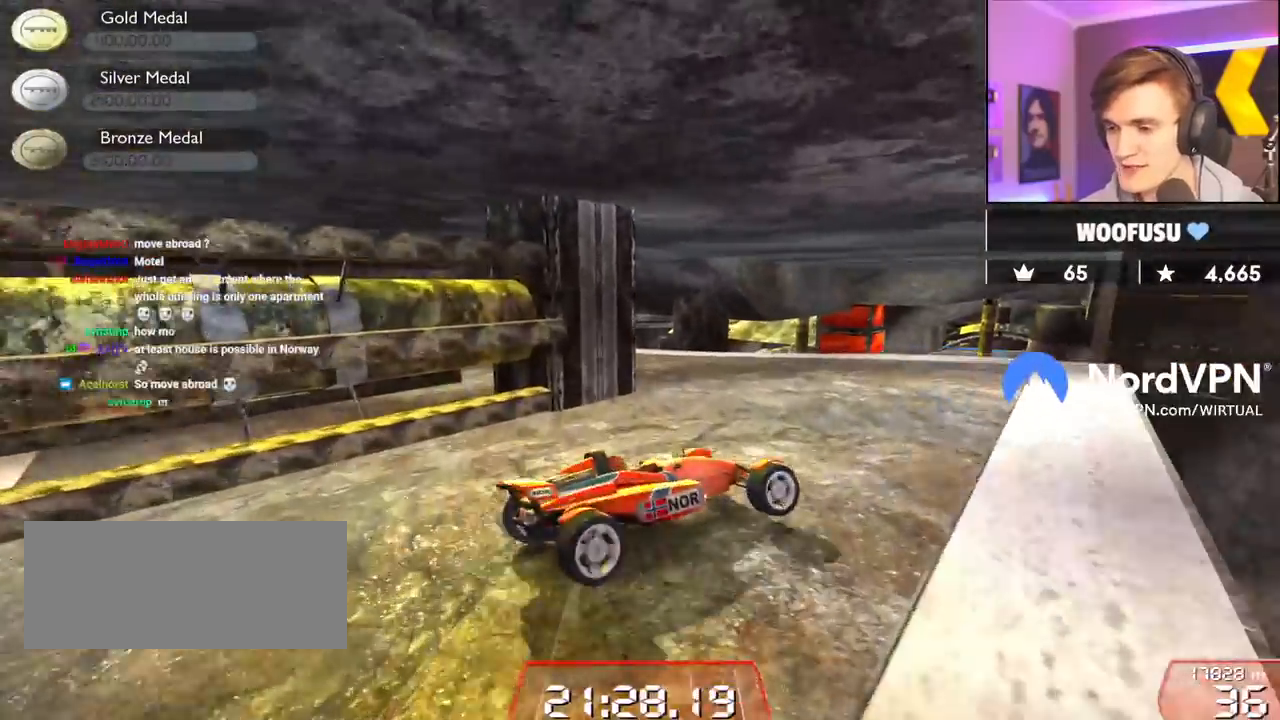
{"keys": ["left"], "events": [[484, "left", "down"]]}
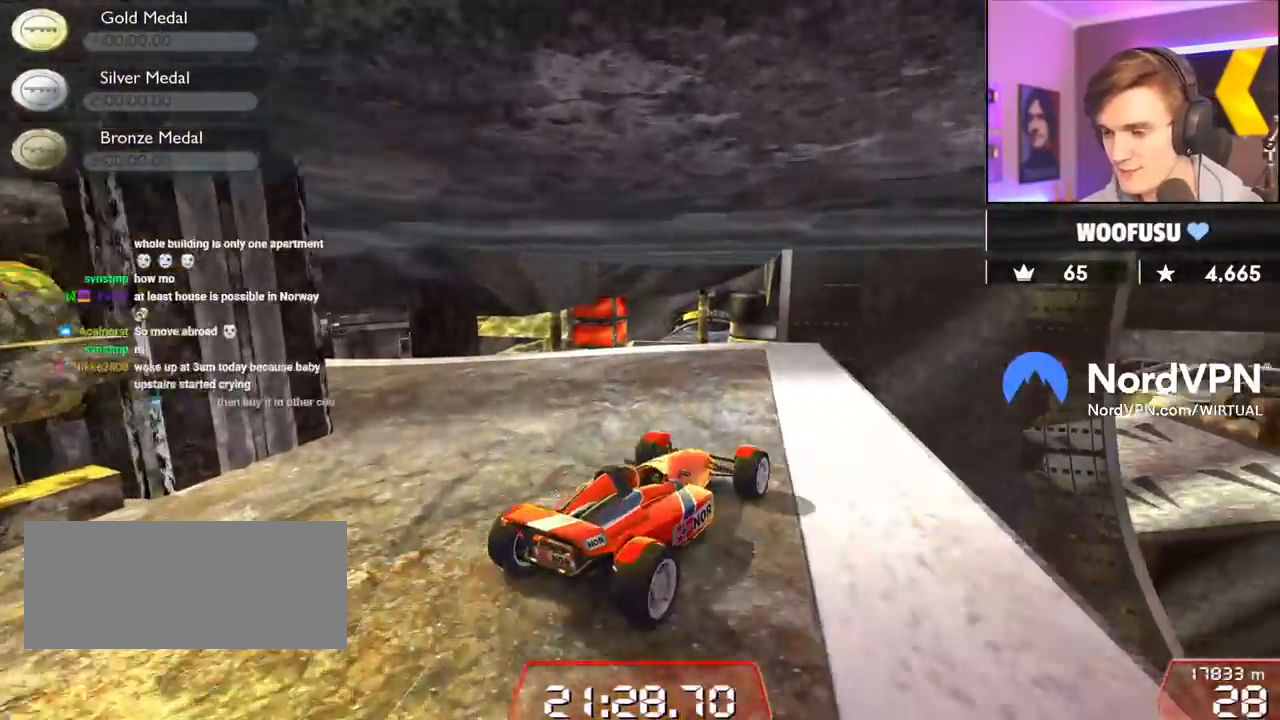
{"keys": ["down", "right"], "events": [[350, "left", "up"], [400, "down", "down"], [400, "right", "down"]]}